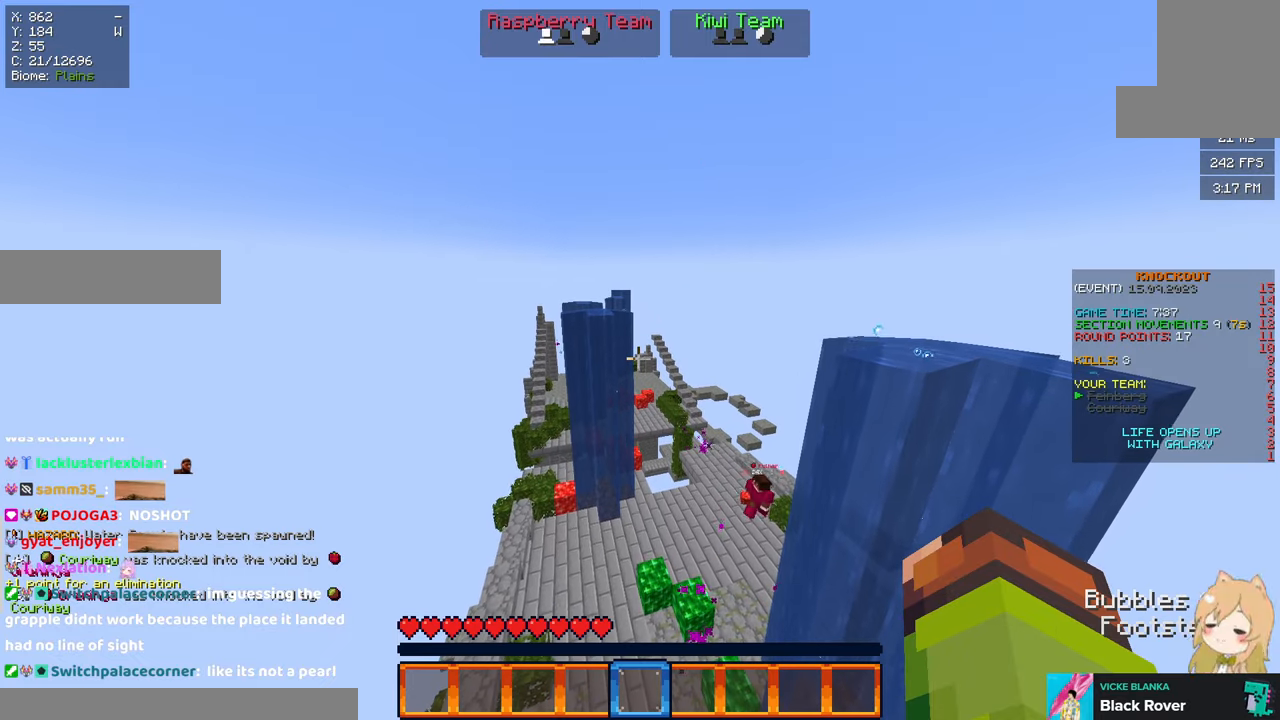
Gameplay with keyboard and mouse; each line is a JSON object with the keys and mouse buttons held at the frame after it. "events" lists presses ("down") and releases ("up") of "a", "d", "s", "space", "w", "mouse_left" and "mouse_right" between this image and that frame as [ms after this image, input, new state], when the widget could be followed in between. "mouse_left", "mouse_right" = the "left", "right" buttons of the "mouse" list. No other keys are recorded. Fast repeated clicks can show as one long hold. Mouse movement is not recorded.
{"keys": ["space", "w"], "mouse": [], "events": [[317, "space", "down"], [317, "w", "down"]]}
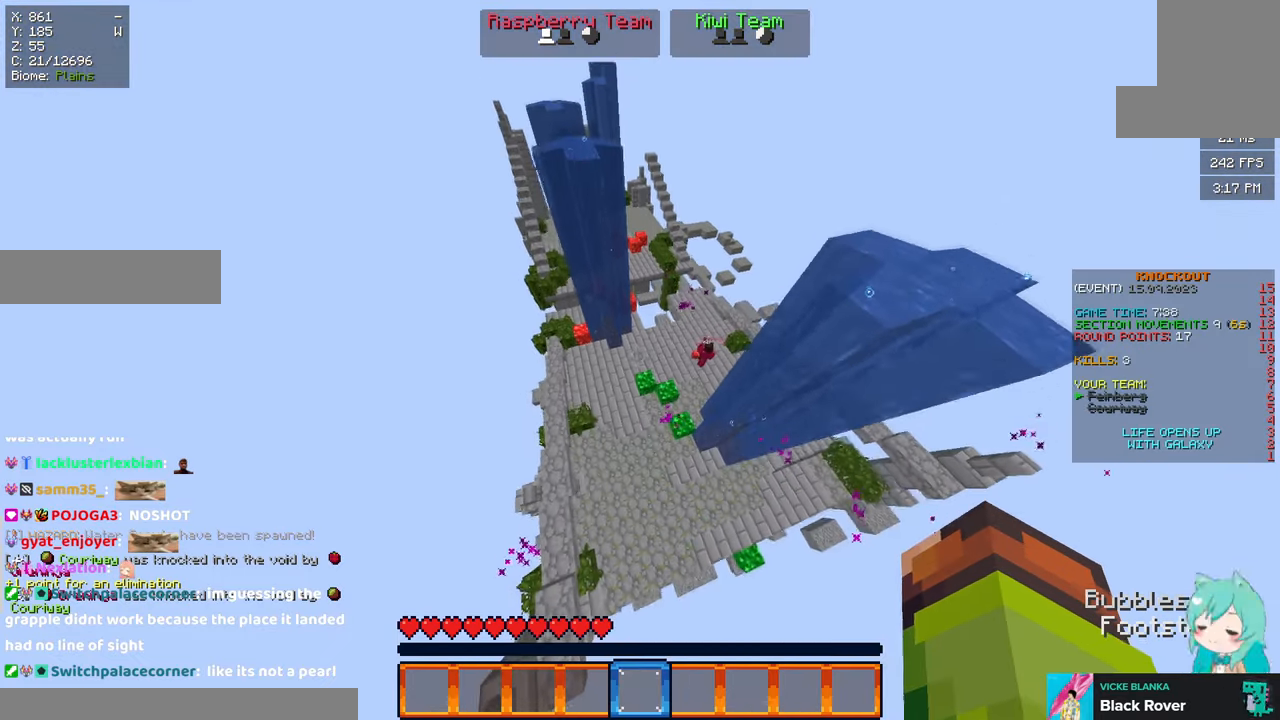
{"keys": ["w"], "mouse": [], "events": [[84, "space", "up"]]}
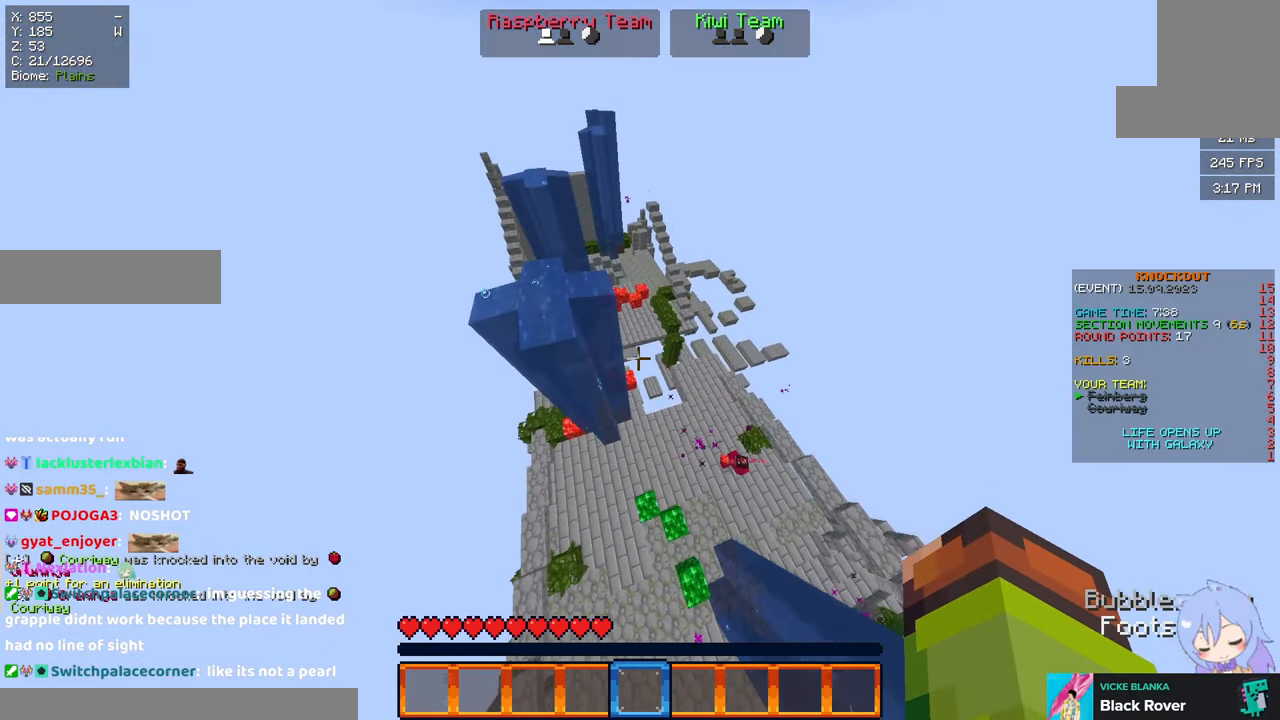
{"keys": ["d", "w"], "mouse": [], "events": [[67, "d", "down"]]}
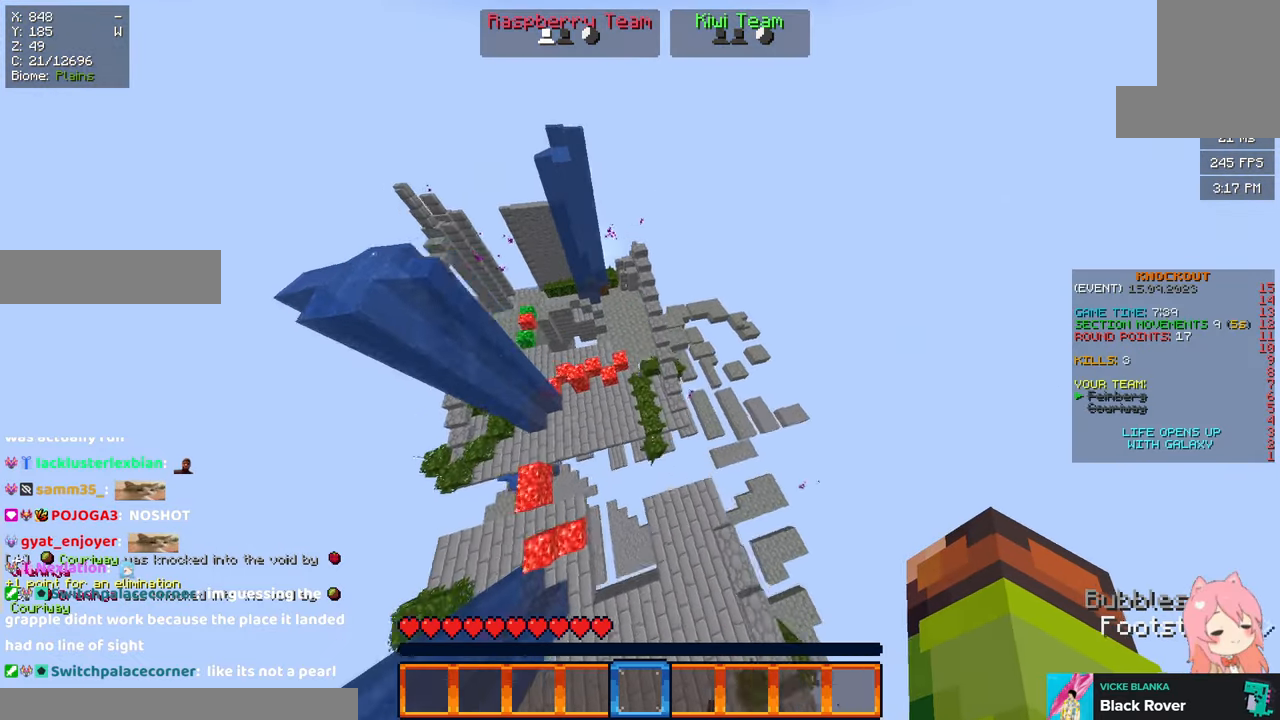
{"keys": ["d"], "mouse": [], "events": [[50, "w", "up"], [100, "d", "up"], [250, "d", "down"]]}
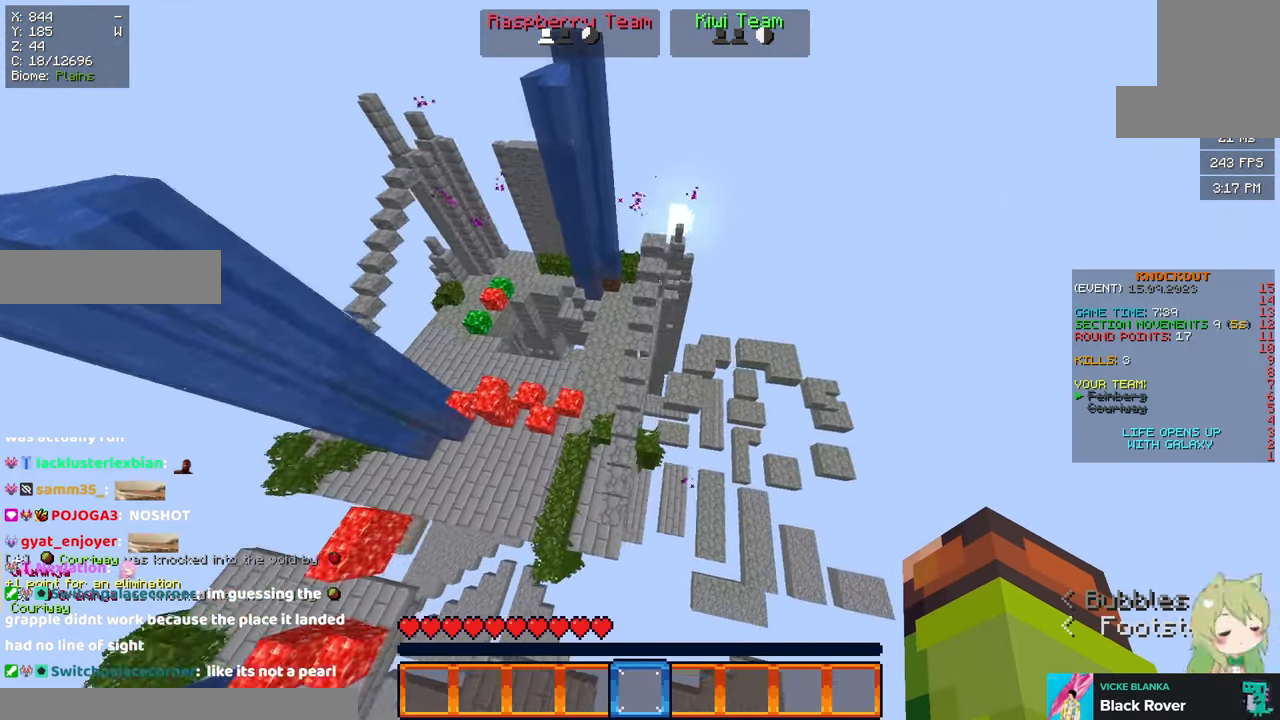
{"keys": ["d"], "mouse": [], "events": []}
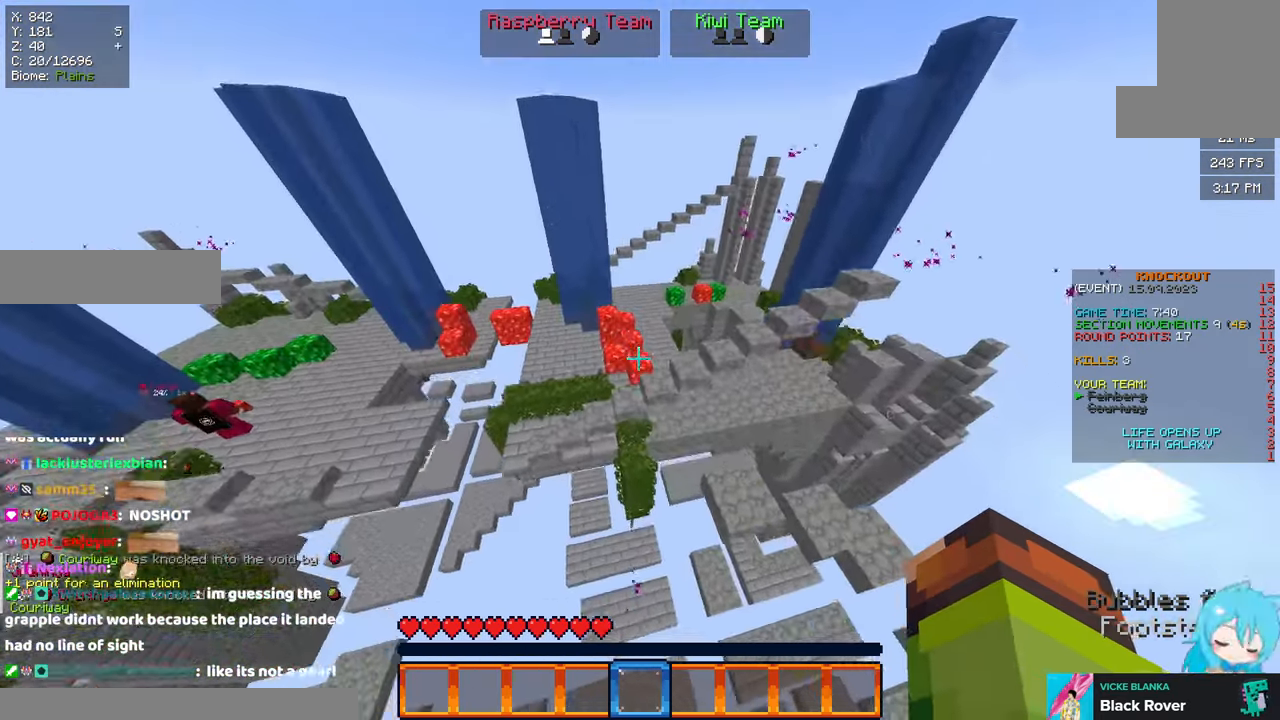
{"keys": ["a", "w"], "mouse": []}
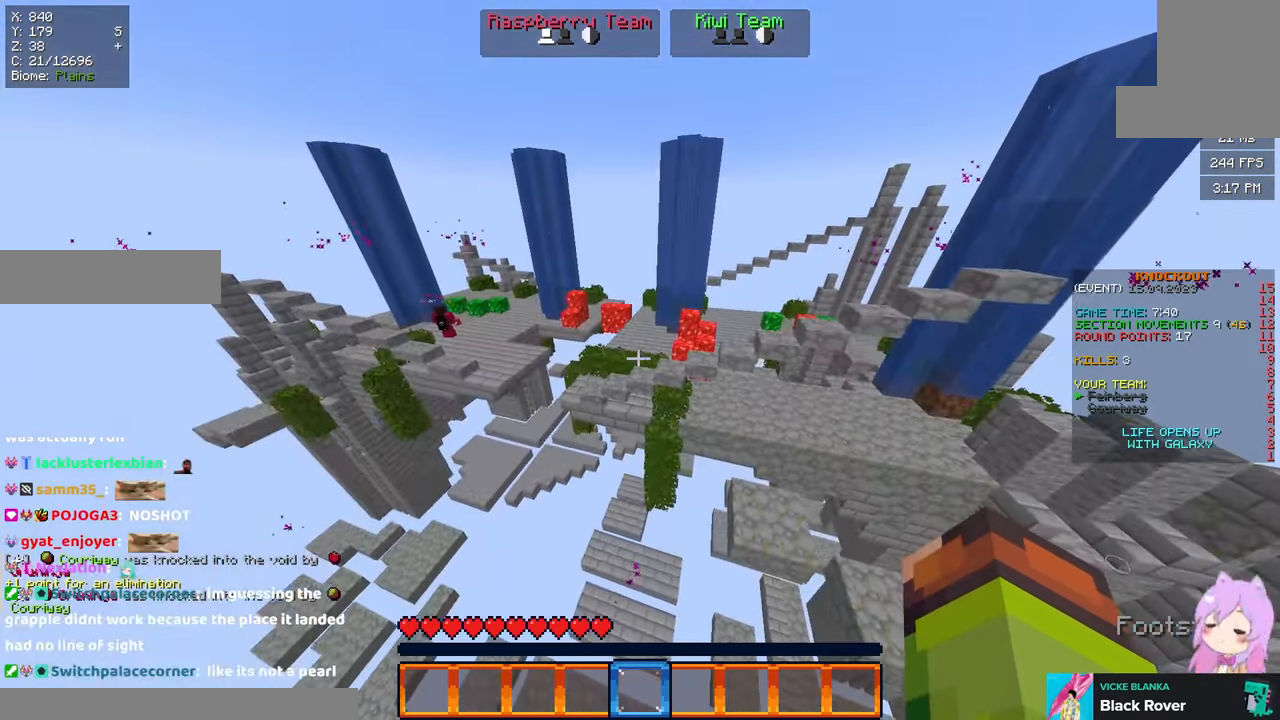
{"keys": [], "mouse": [], "events": [[17, "space", "down"], [283, "a", "up"], [283, "w", "up"], [333, "space", "up"]]}
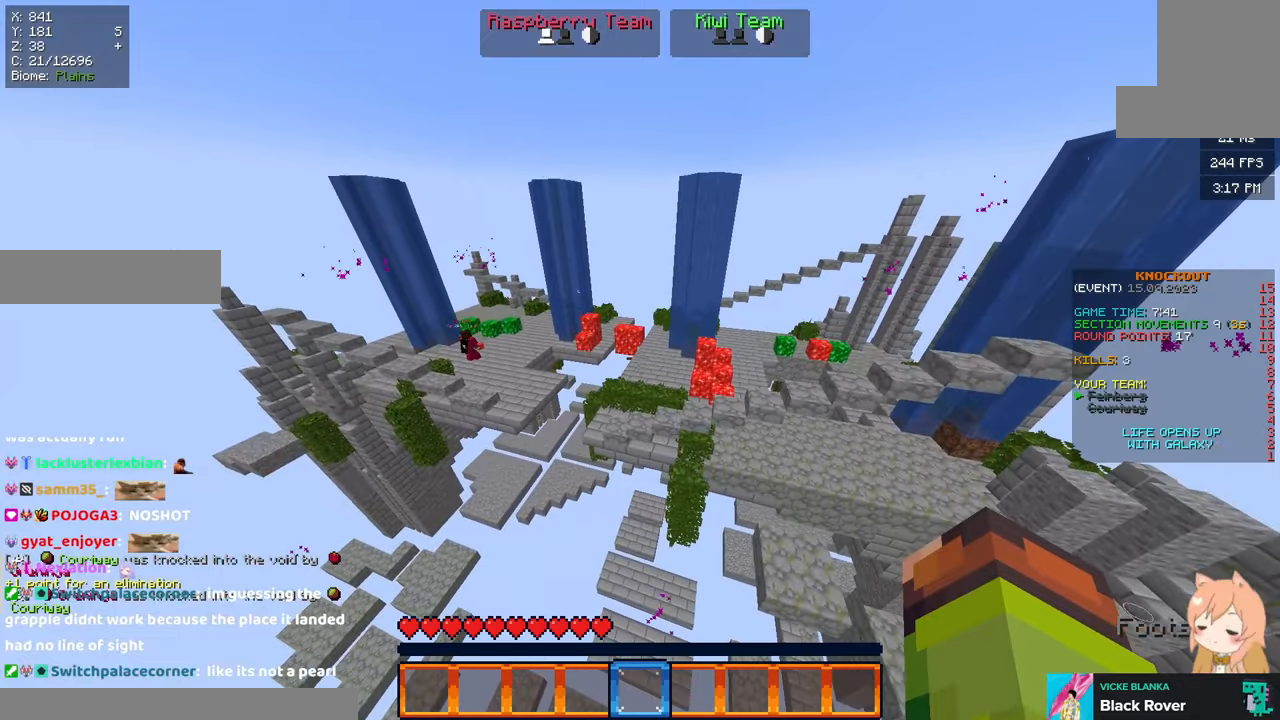
{"keys": [], "mouse": [], "events": []}
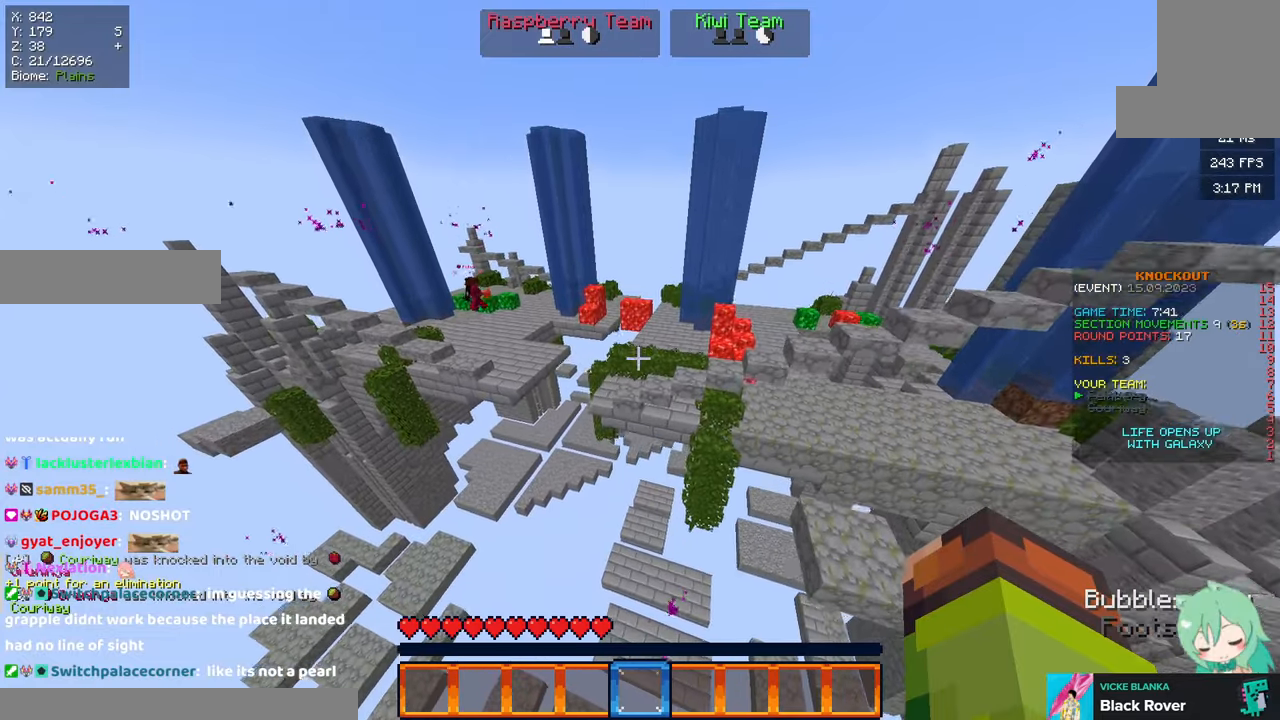
{"keys": ["a", "space"], "mouse": [], "events": [[66, "a", "down"], [283, "space", "down"]]}
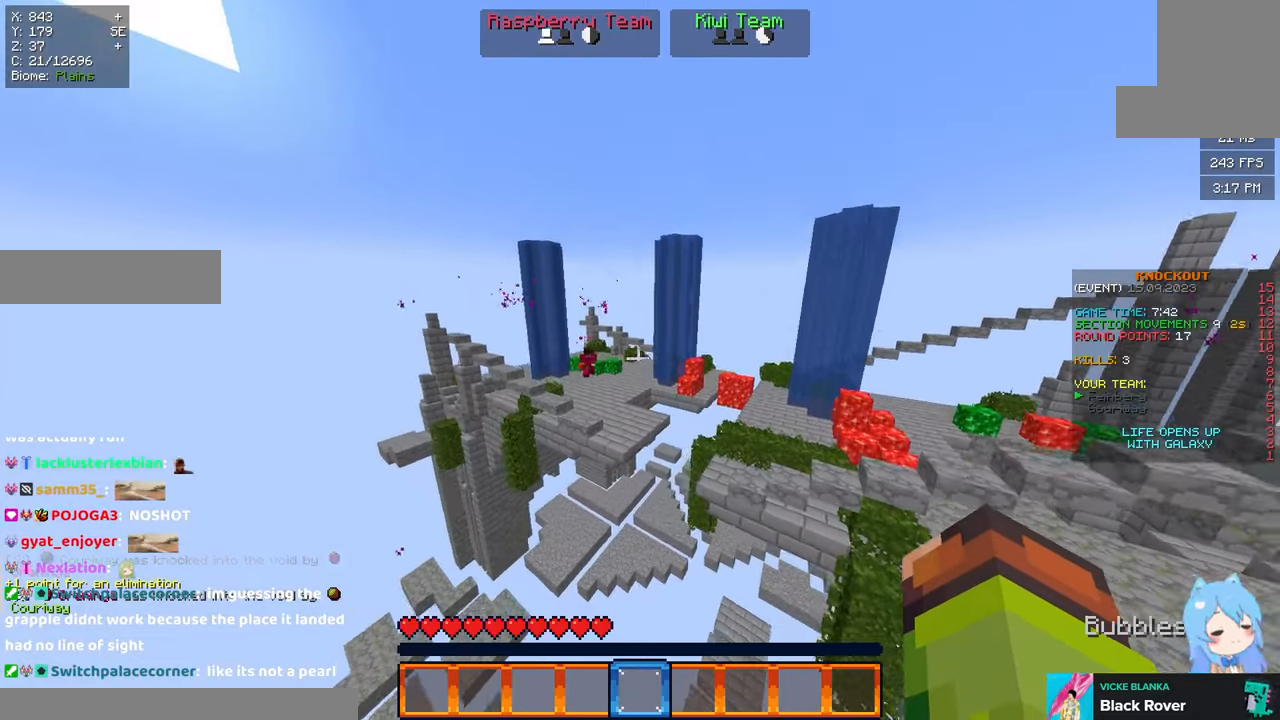
{"keys": ["a"], "mouse": [], "events": [[300, "space", "up"]]}
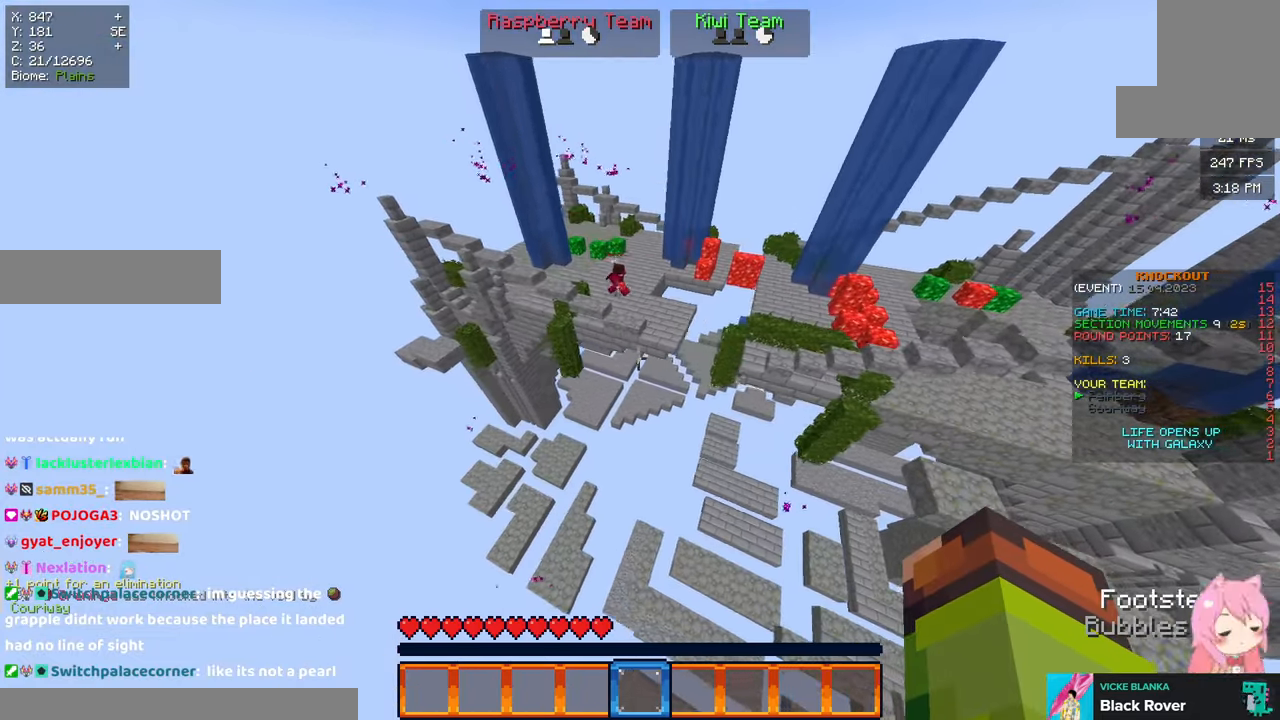
{"keys": ["d", "s"], "mouse": [], "events": [[16, "s", "down"], [233, "d", "down"], [383, "a", "up"]]}
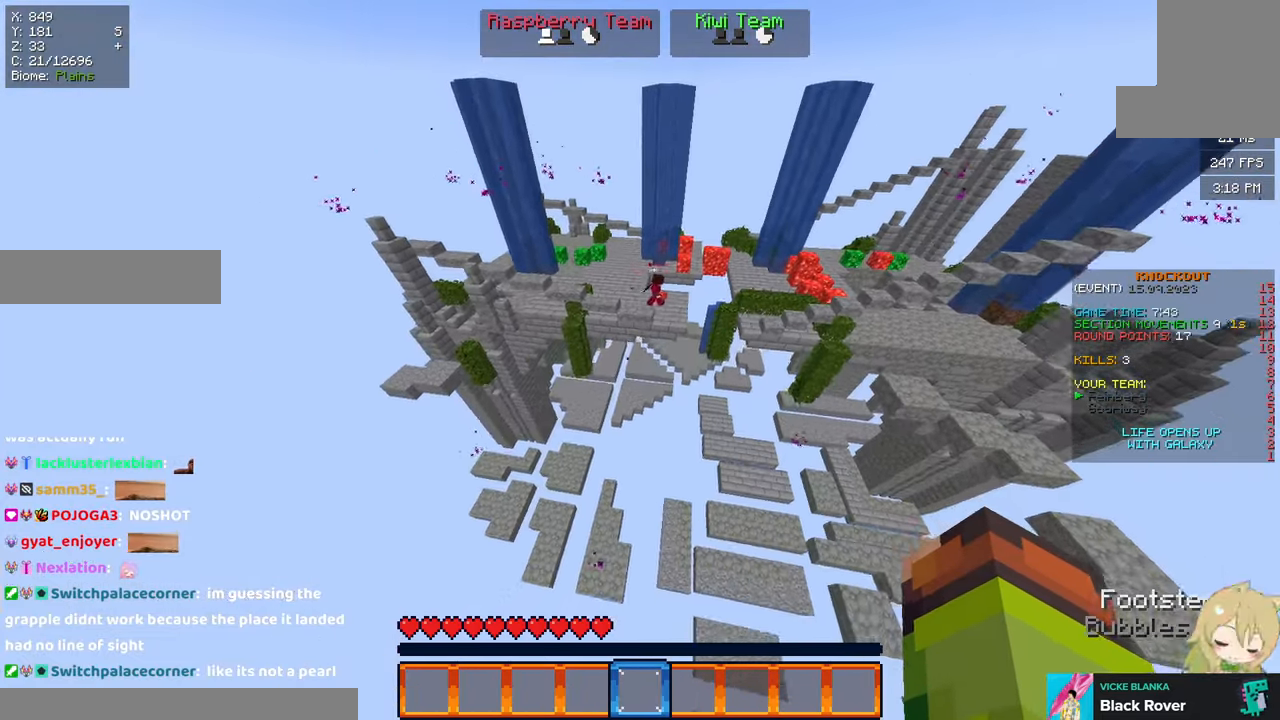
{"keys": ["space"], "mouse": [], "events": [[33, "d", "up"], [150, "s", "up"], [466, "space", "down"]]}
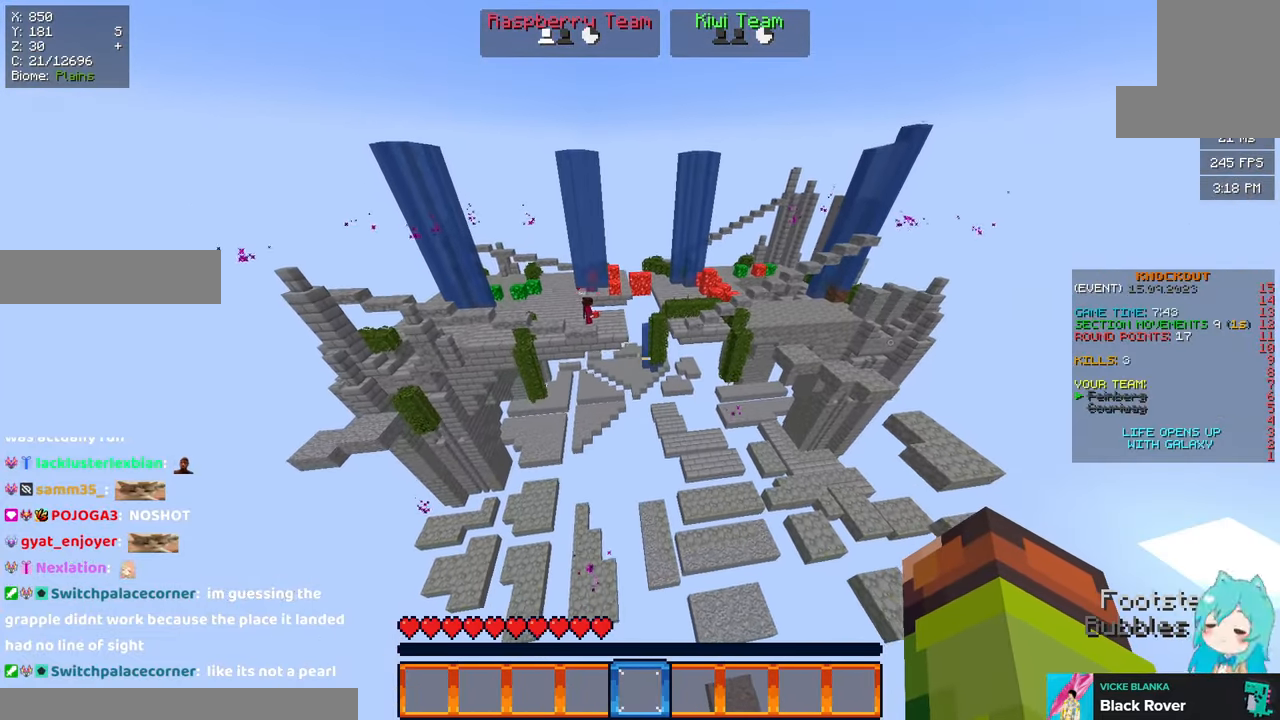
{"keys": [], "mouse": [], "events": [[216, "space", "up"]]}
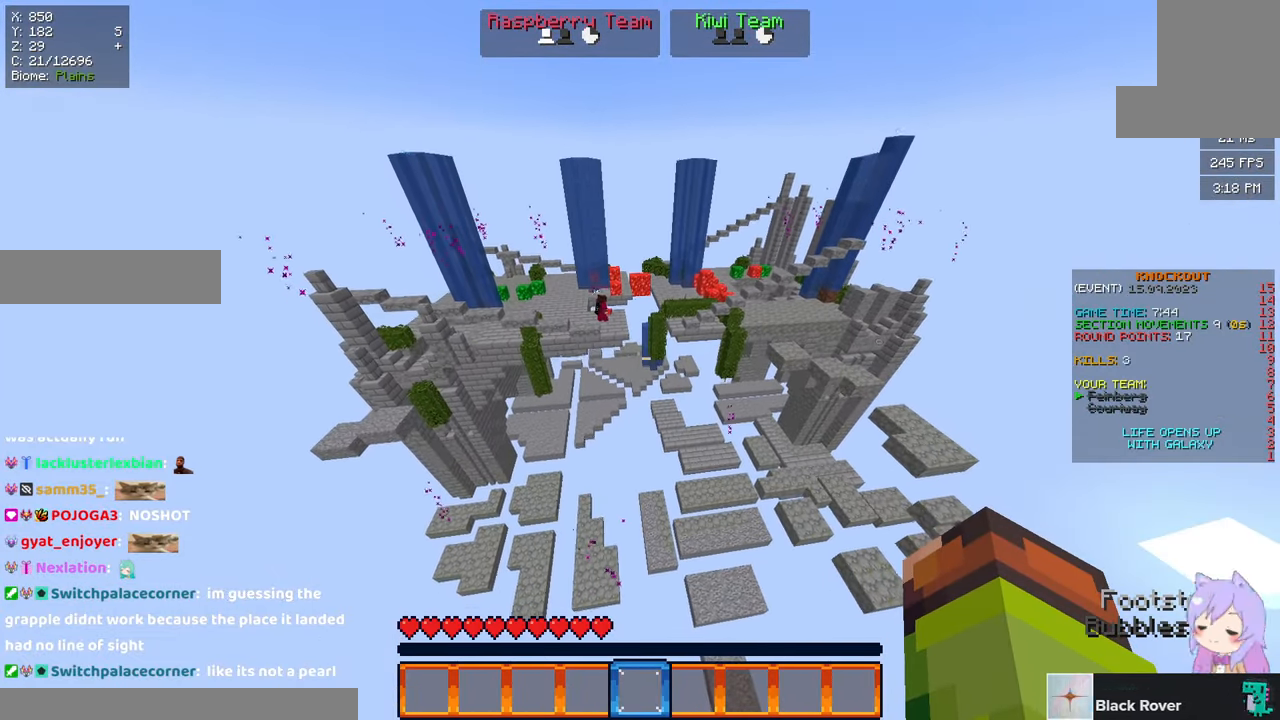
{"keys": ["d", "space"], "mouse": [], "events": [[266, "d", "down"], [483, "space", "down"]]}
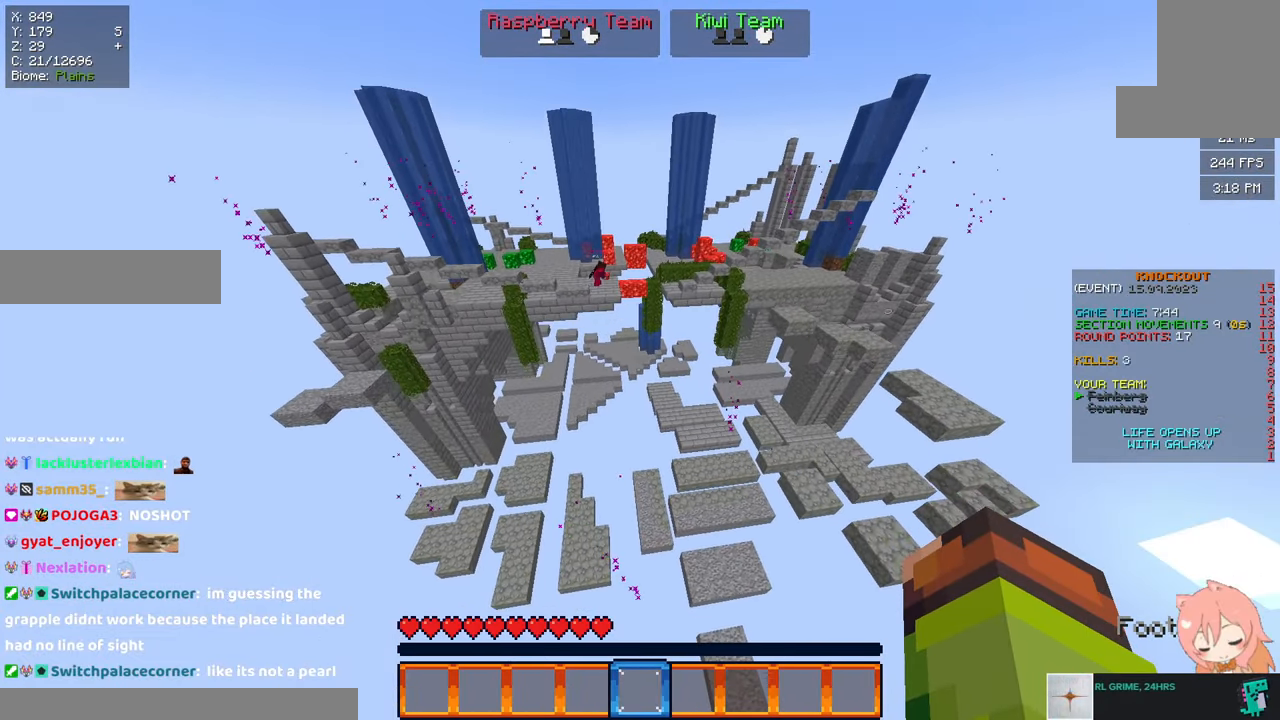
{"keys": [], "mouse": [], "events": [[133, "d", "up"], [233, "space", "up"]]}
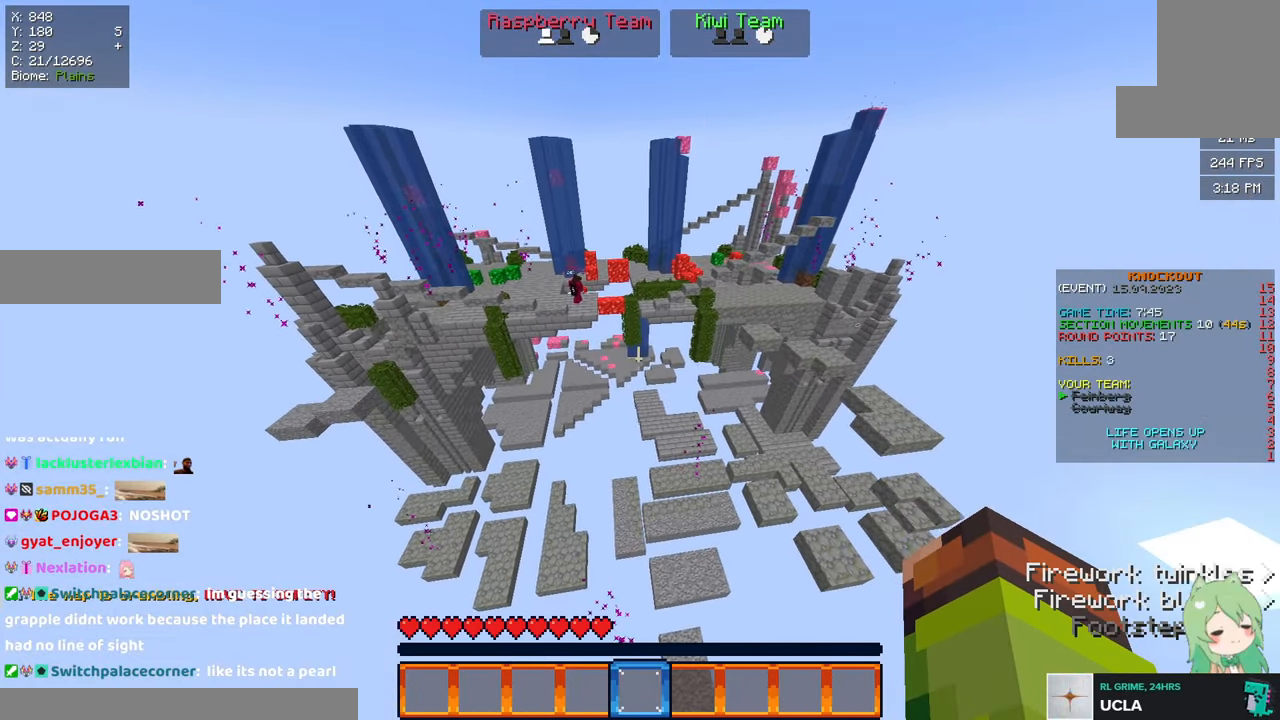
{"keys": ["d", "w"], "mouse": [], "events": [[316, "d", "down"], [433, "w", "down"]]}
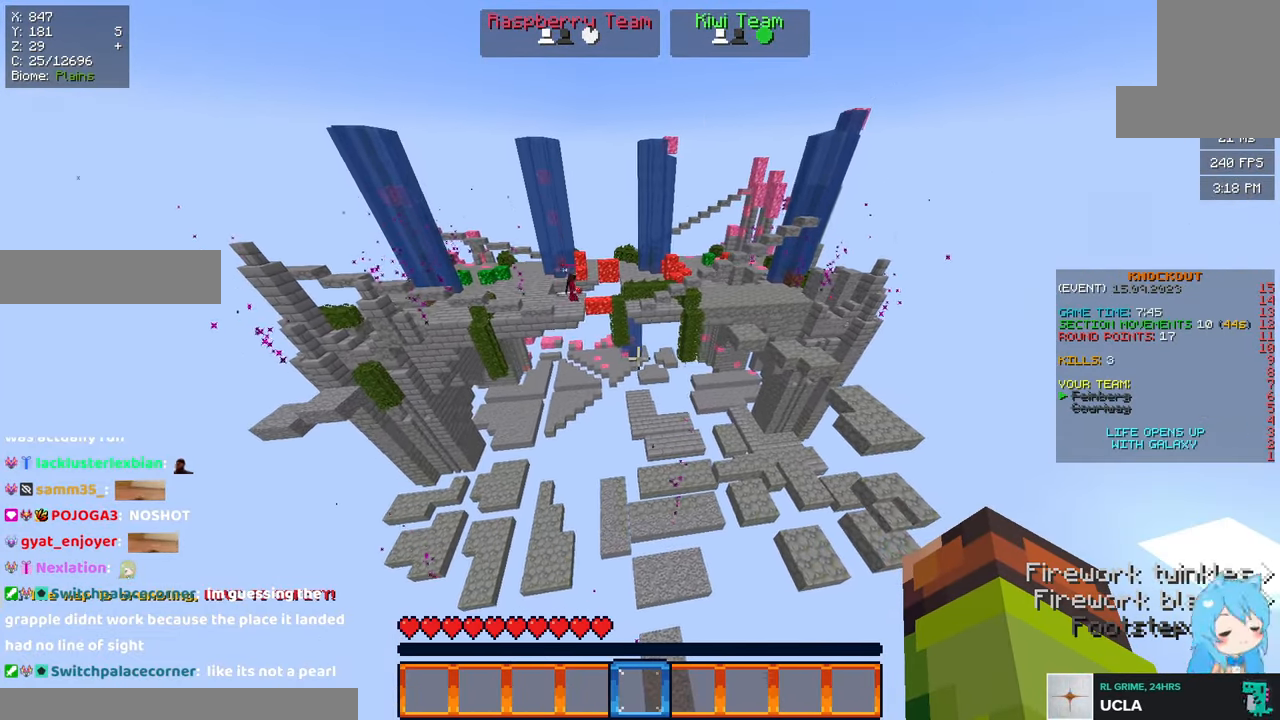
{"keys": ["d", "w"], "mouse": [], "events": []}
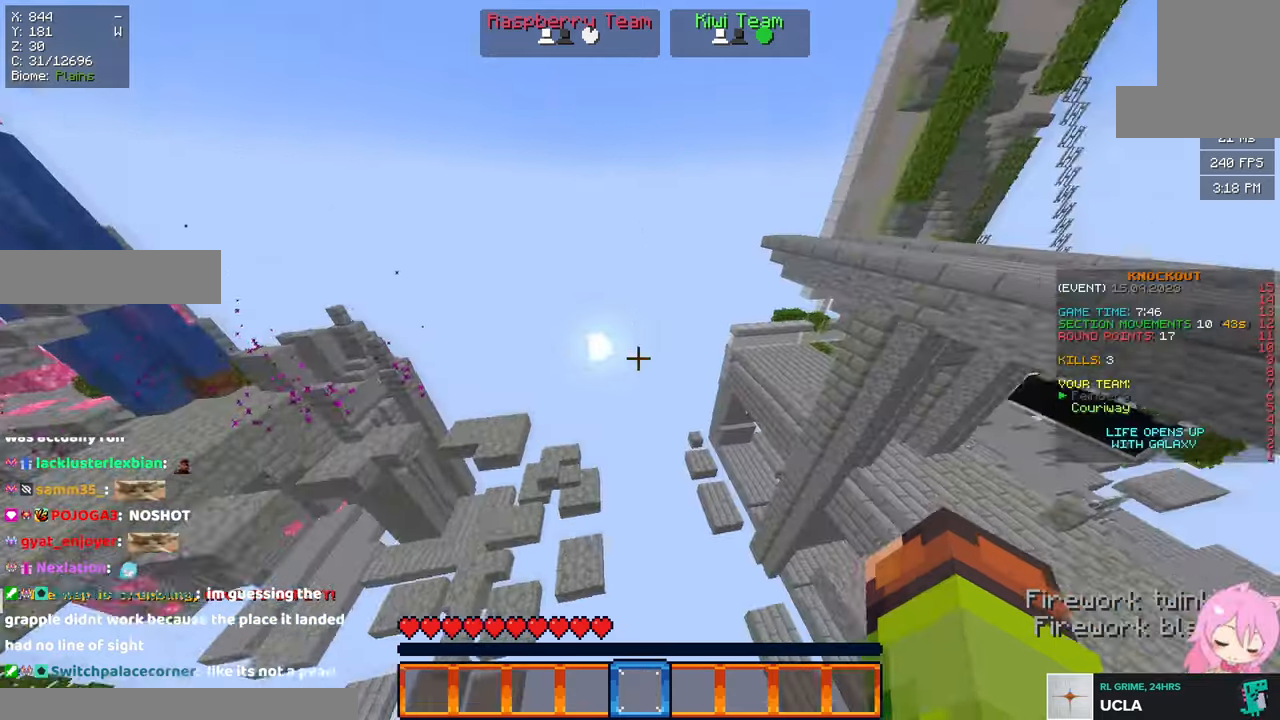
{"keys": ["d", "space", "w"], "mouse": [], "events": [[267, "space", "down"]]}
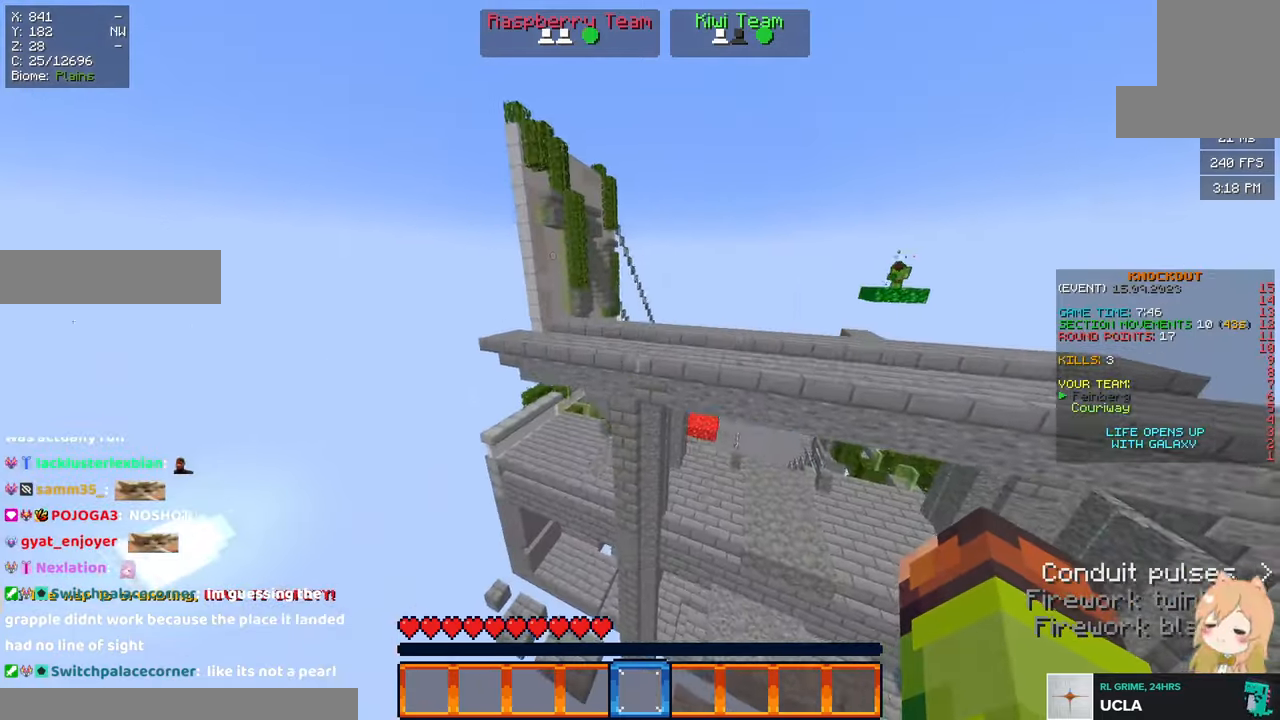
{"keys": ["d", "w"], "mouse": [], "events": [[350, "space", "up"]]}
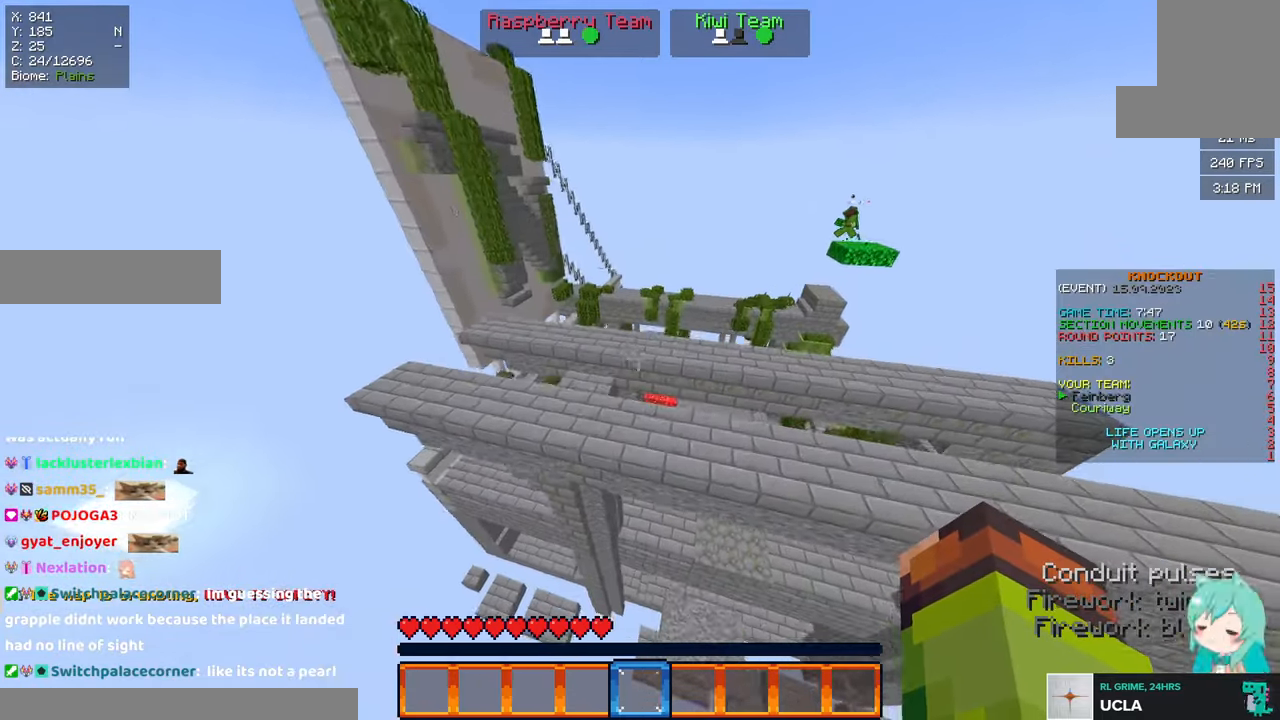
{"keys": ["w"], "mouse": [], "events": [[67, "space", "down"], [433, "d", "up"], [433, "space", "up"]]}
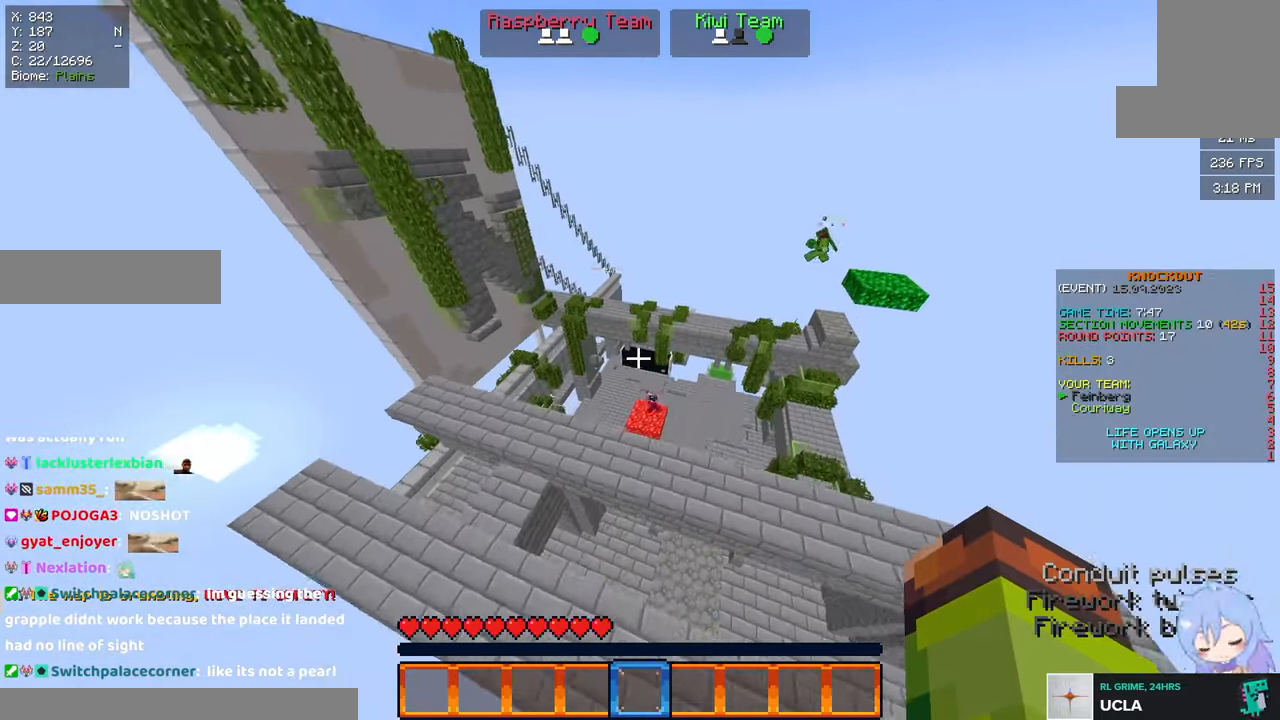
{"keys": ["w"], "mouse": [], "events": []}
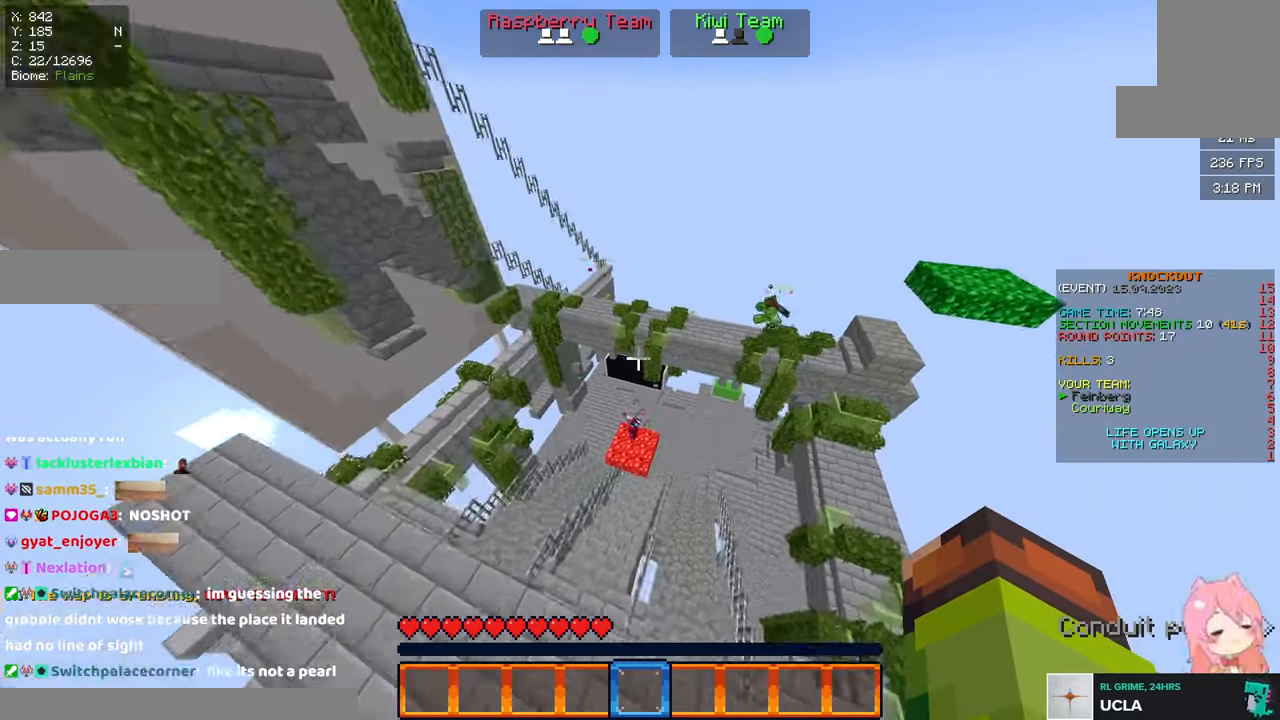
{"keys": [], "mouse": [], "events": [[217, "a", "down"], [483, "a", "up"], [483, "w", "up"]]}
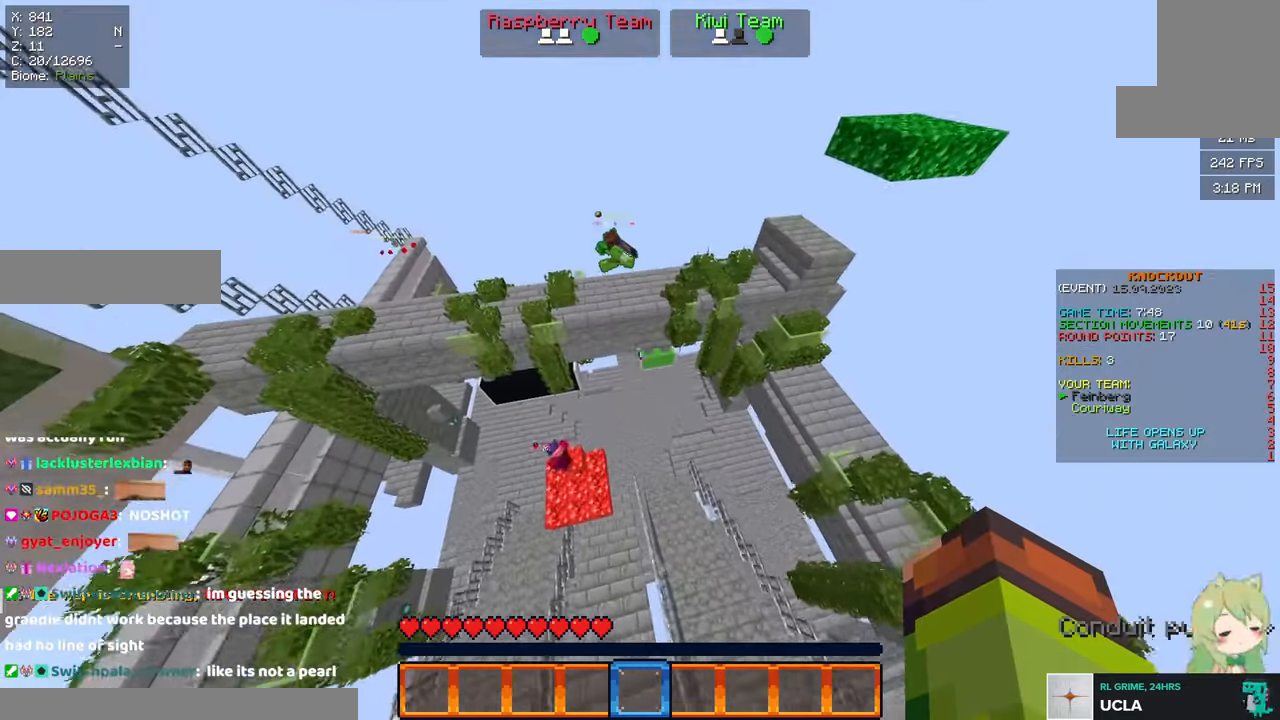
{"keys": [], "mouse": [], "events": []}
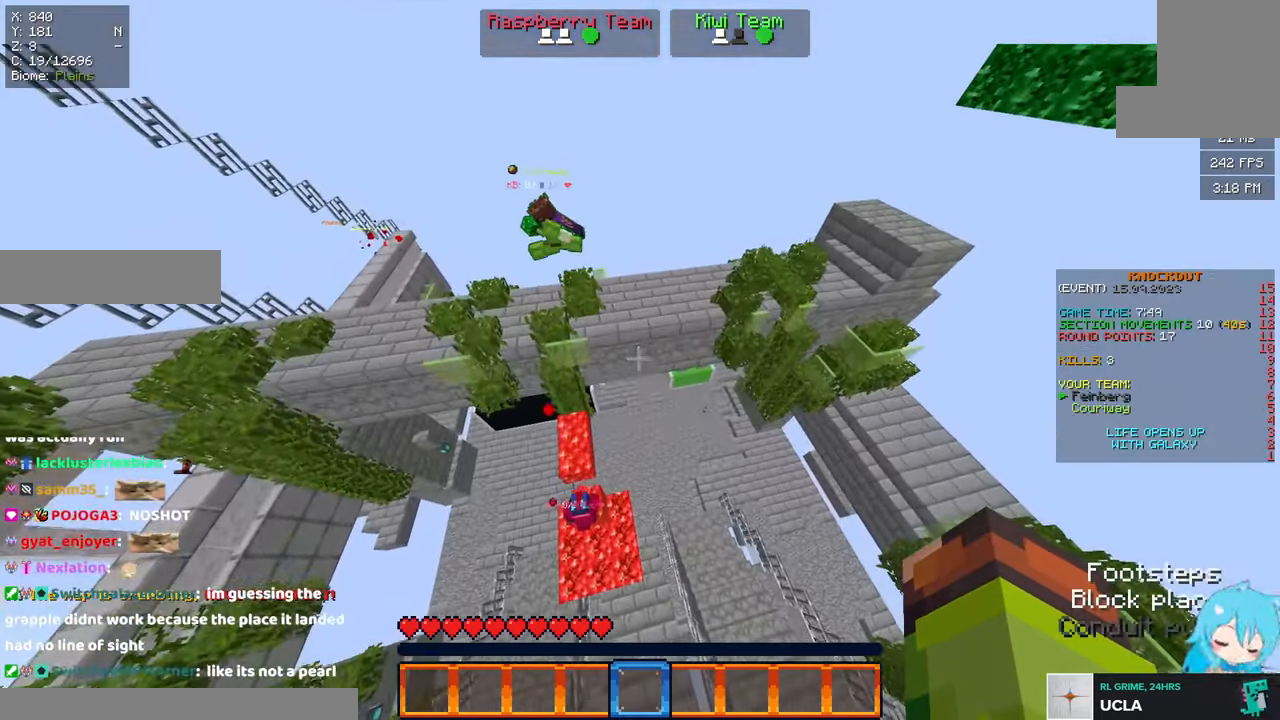
{"keys": [], "mouse": [], "events": [[117, "a", "down"], [267, "a", "up"]]}
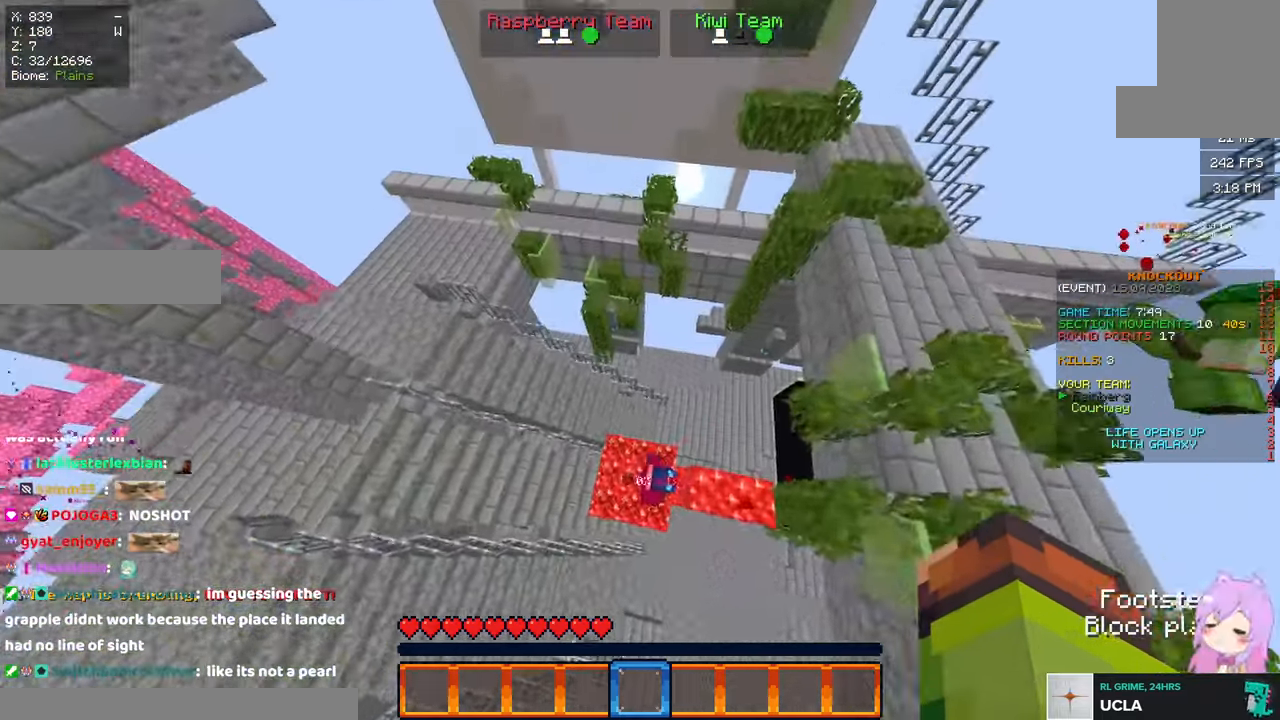
{"keys": ["space"], "mouse": [], "events": [[317, "space", "down"]]}
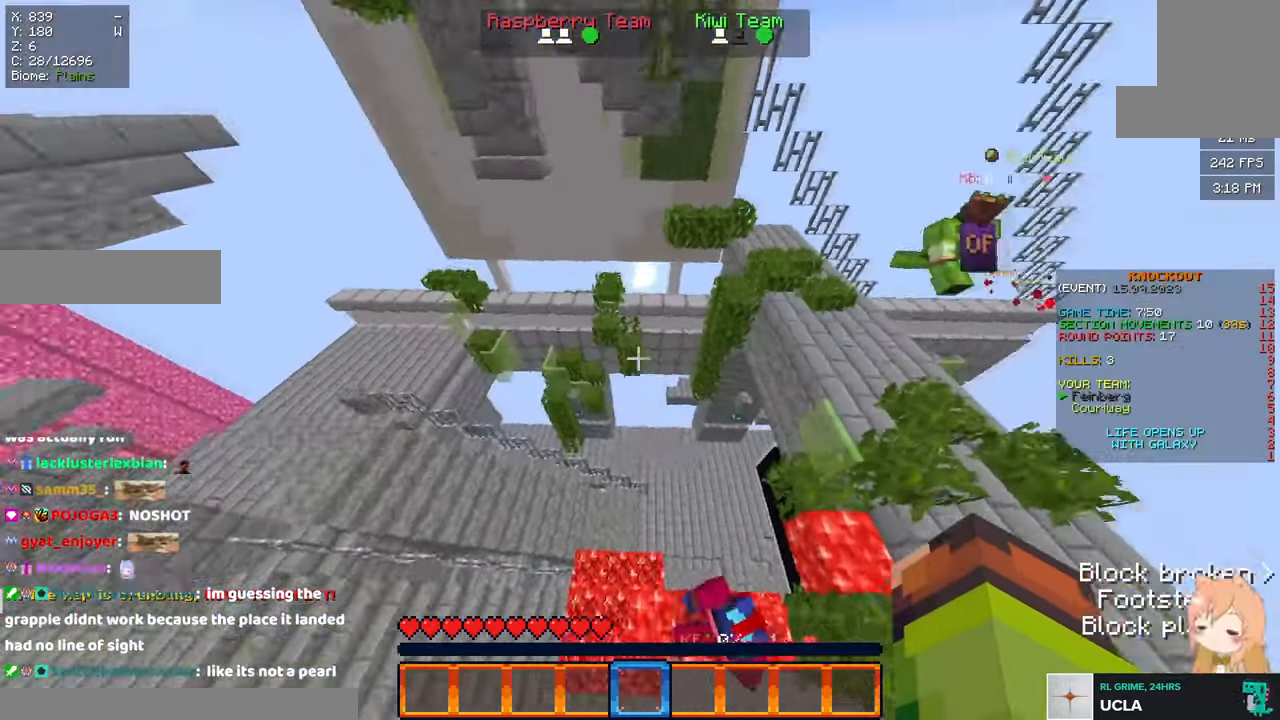
{"keys": ["d", "space"], "mouse": [], "events": [[67, "s", "down"], [133, "d", "down"], [217, "s", "up"], [217, "space", "up"], [383, "space", "down"]]}
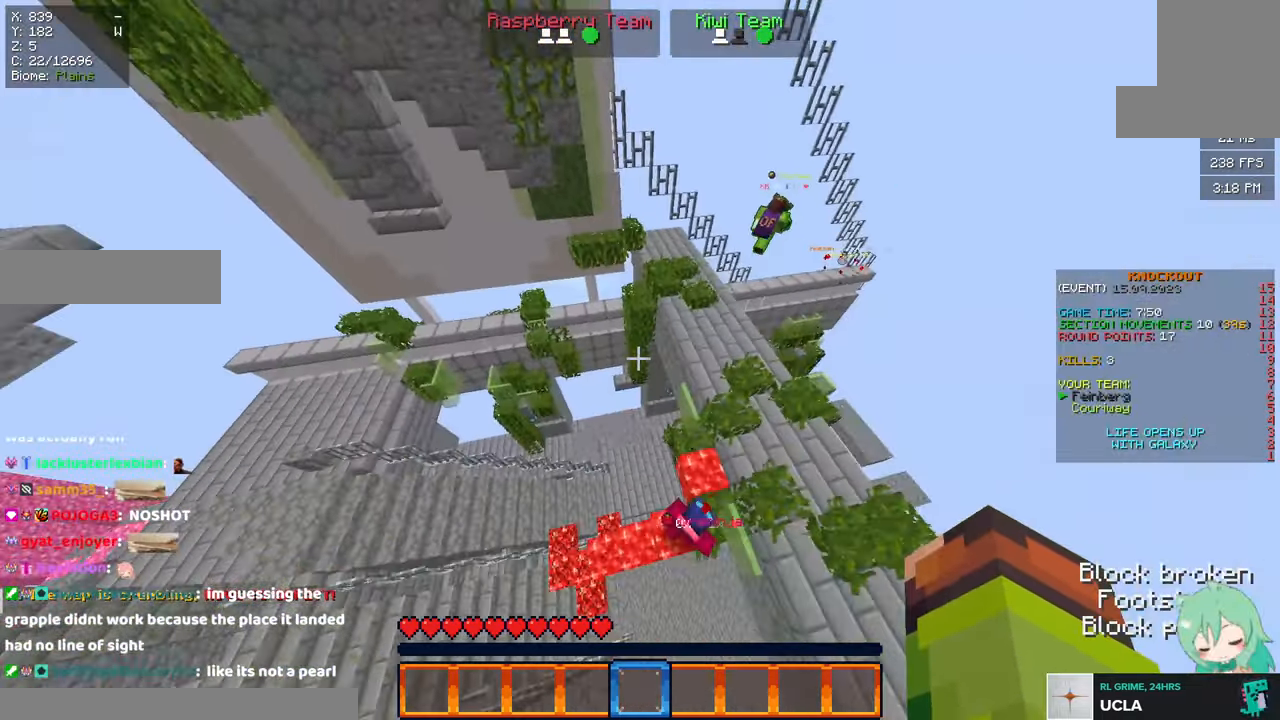
{"keys": ["d"], "mouse": [], "events": [[317, "space", "up"]]}